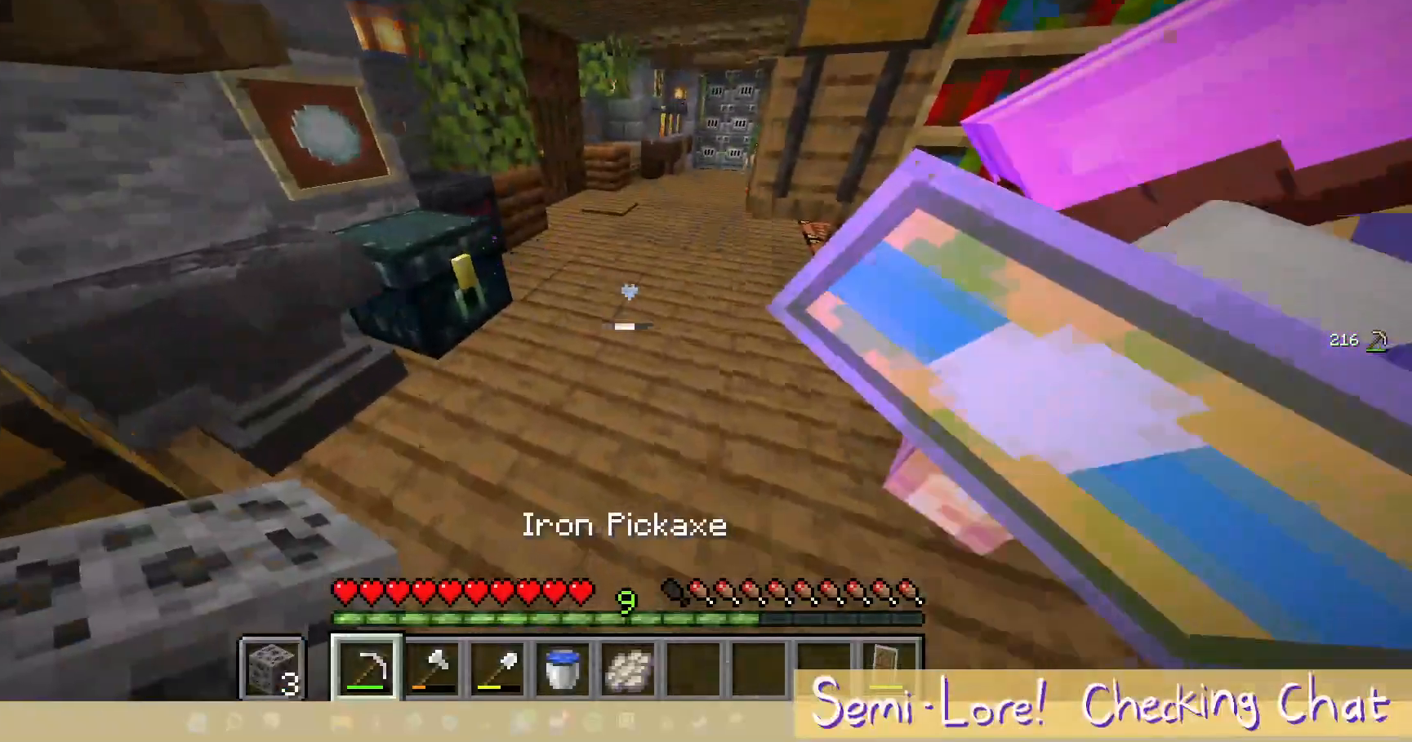
Gameplay with keyboard and mouse; each line is a JSON object with the keys and mouse buttons held at the frame after it. "events" lists presses ("down") and releases ("up") of "a", "d", "s", "w", "mouse_left" and "mouse_right" between this image and that frame as [ms after this image, input, new state], when the widget could be followed in between. "mouse_left", "mouse_right" = the "left", "right" buttons of the "mouse" list. No other keys are recorded. Fast repeated clicks can show as one long hold. Mouse movement is not recorded.
{"keys": [], "mouse": ["right"], "events": [[83, "w", "down"], [350, "mouse_right", "down"], [400, "w", "up"]]}
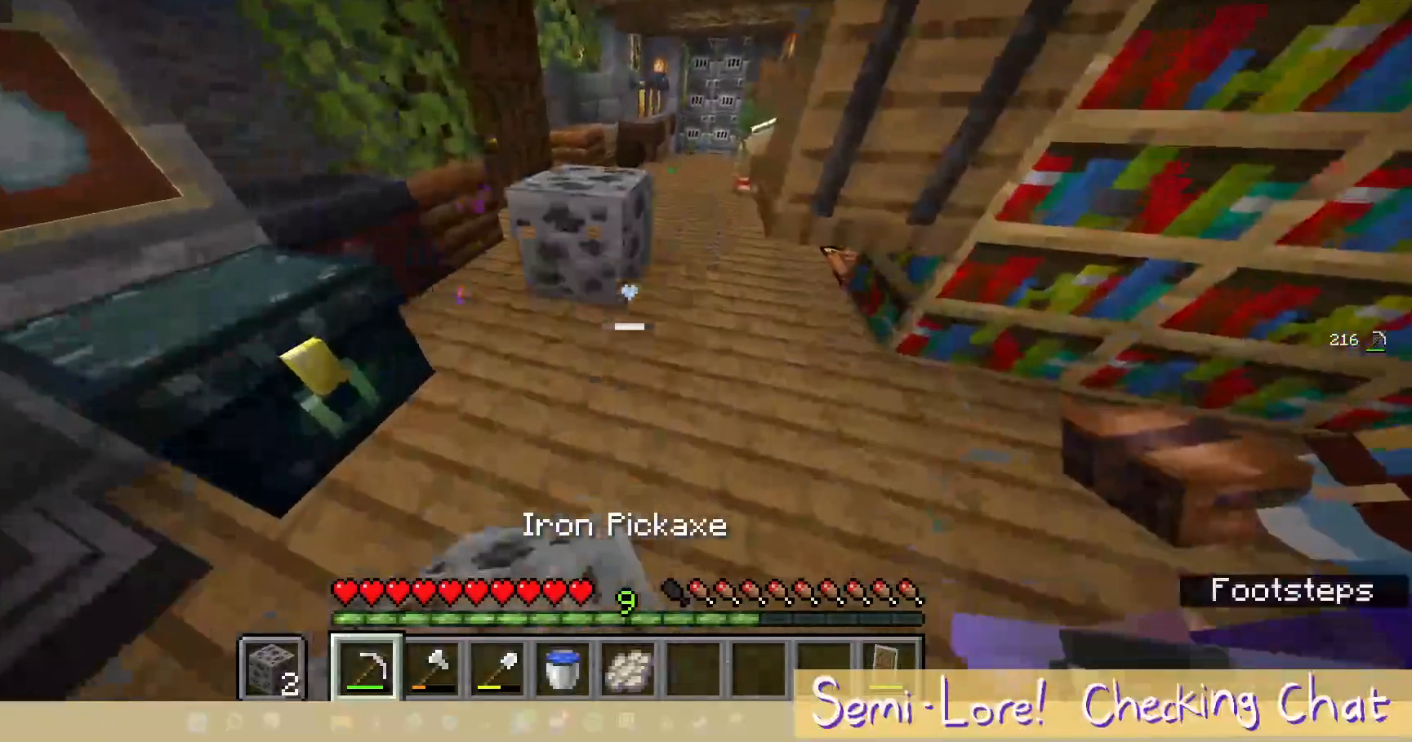
{"keys": ["w"], "mouse": ["left"], "events": [[67, "mouse_right", "up"], [117, "mouse_left", "down"], [250, "w", "down"]]}
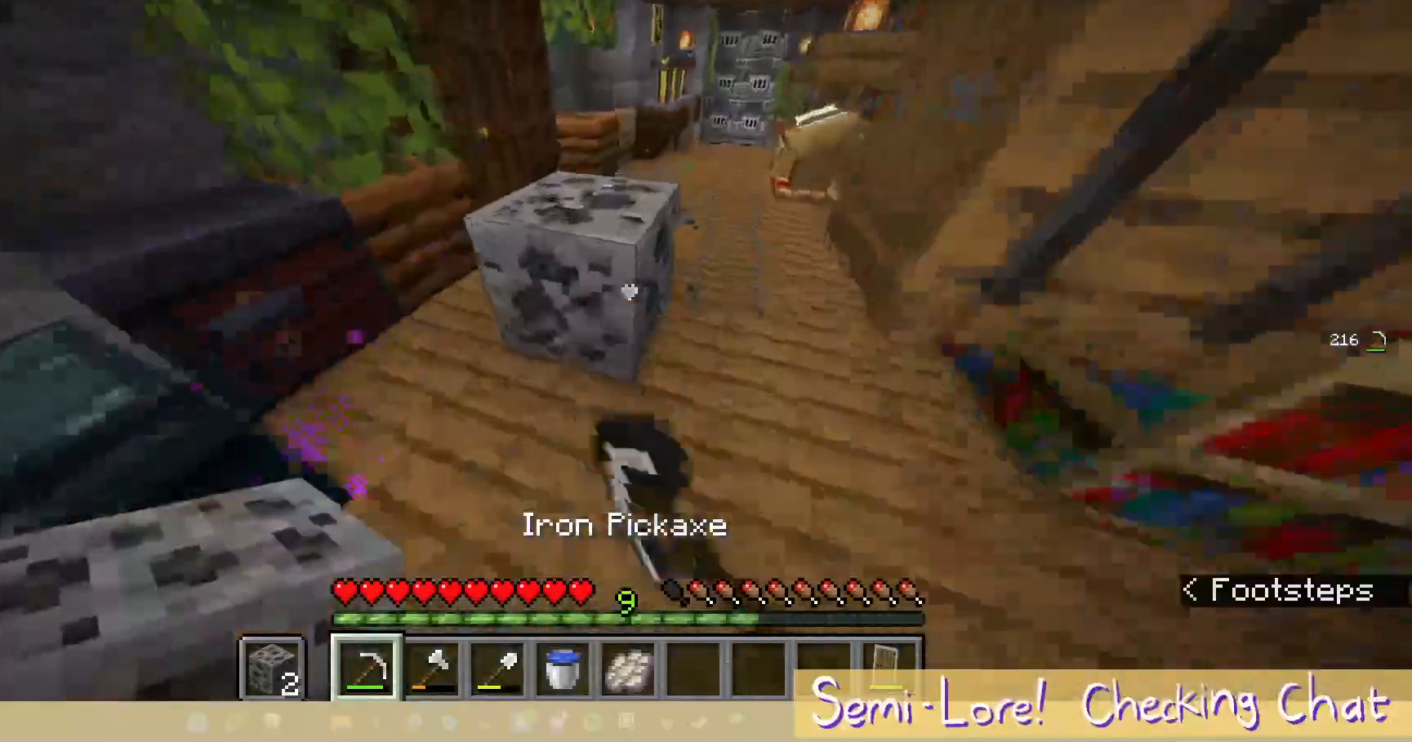
{"keys": [], "mouse": ["left"], "events": [[150, "w", "up"]]}
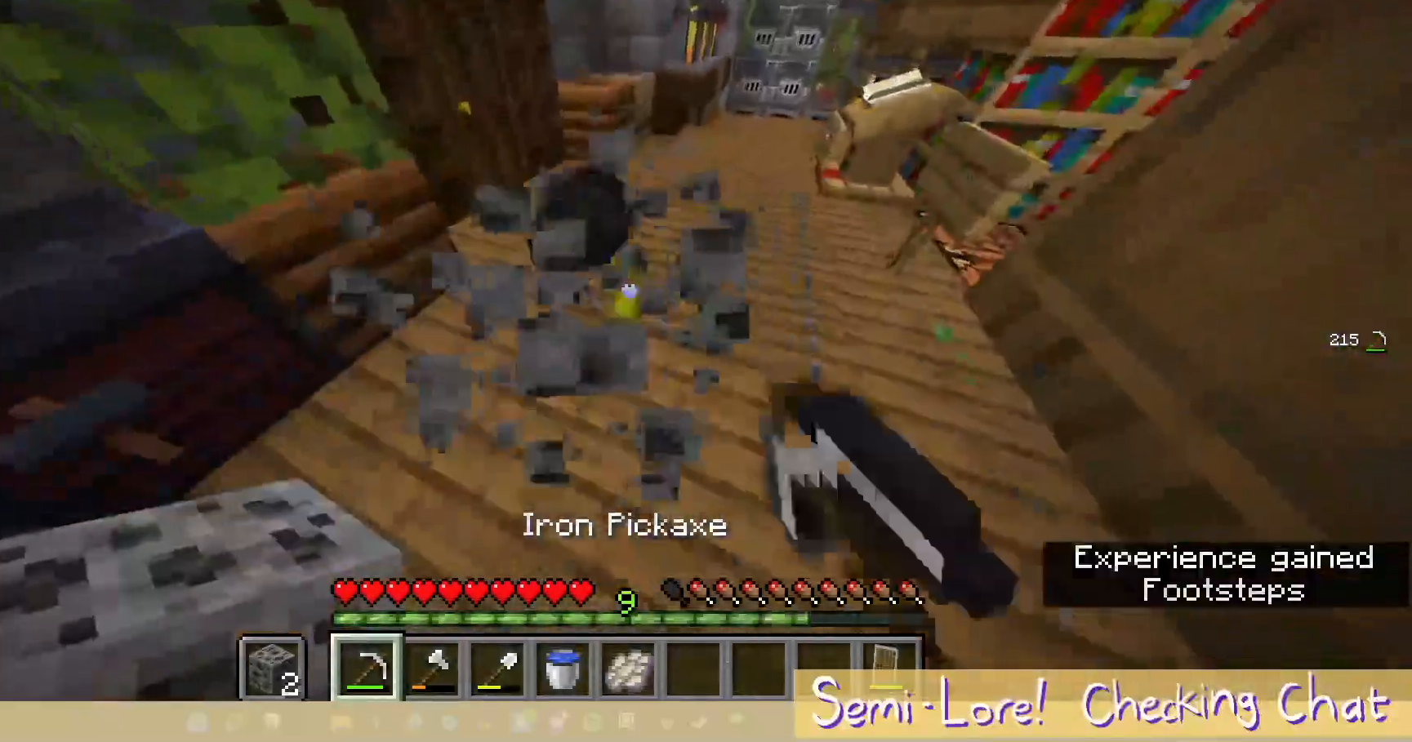
{"keys": ["s"], "mouse": [], "events": [[150, "a", "down"], [217, "mouse_left", "up"], [317, "a", "up"], [483, "s", "down"]]}
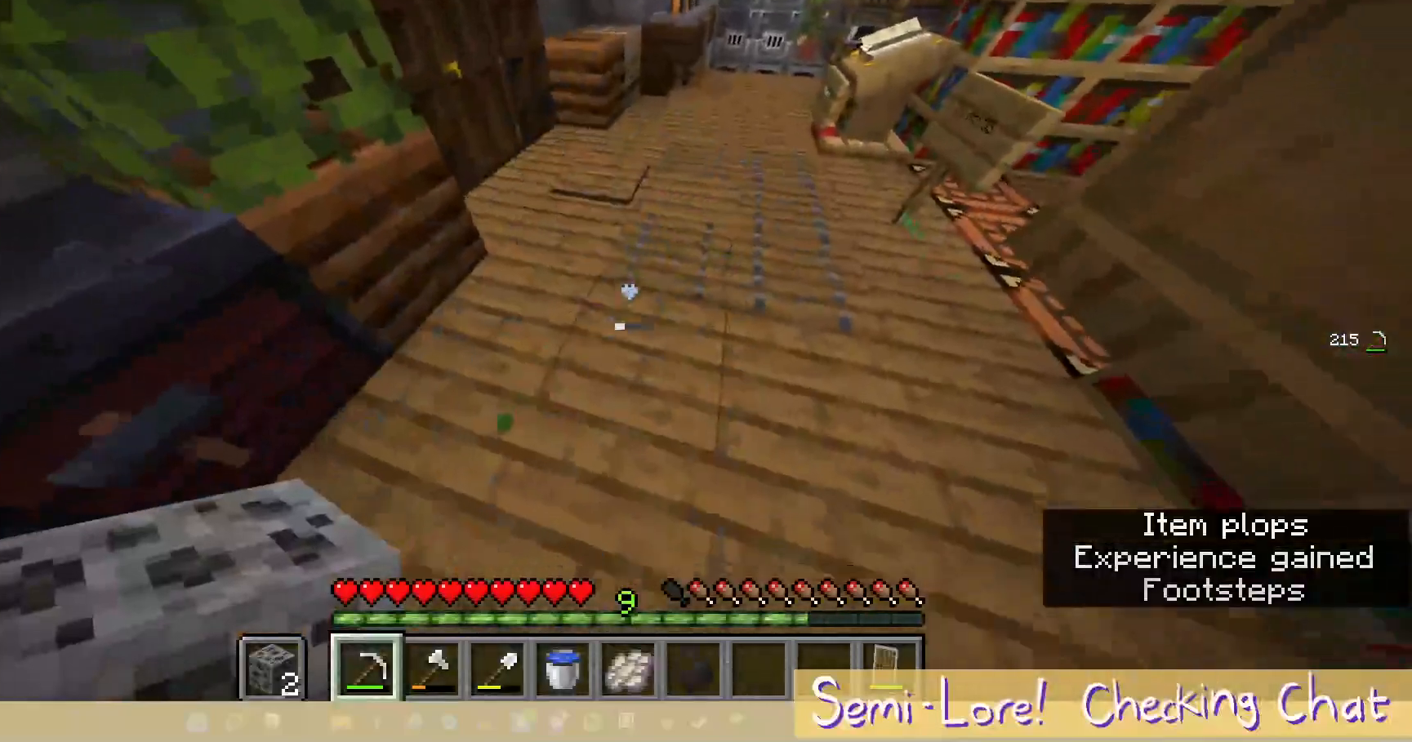
{"keys": [], "mouse": ["left"], "events": [[200, "s", "up"], [250, "mouse_right", "down"], [400, "mouse_right", "up"], [467, "mouse_left", "down"]]}
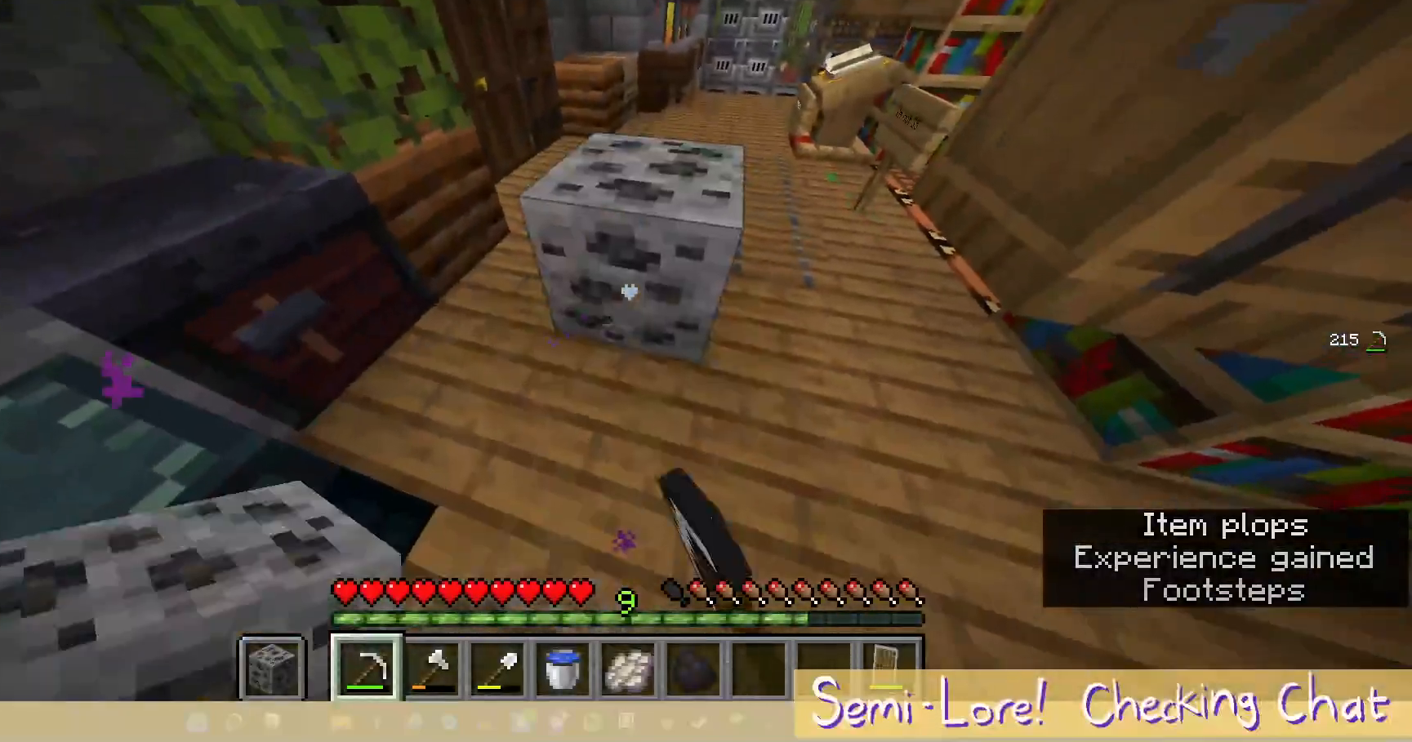
{"keys": [], "mouse": ["left"], "events": []}
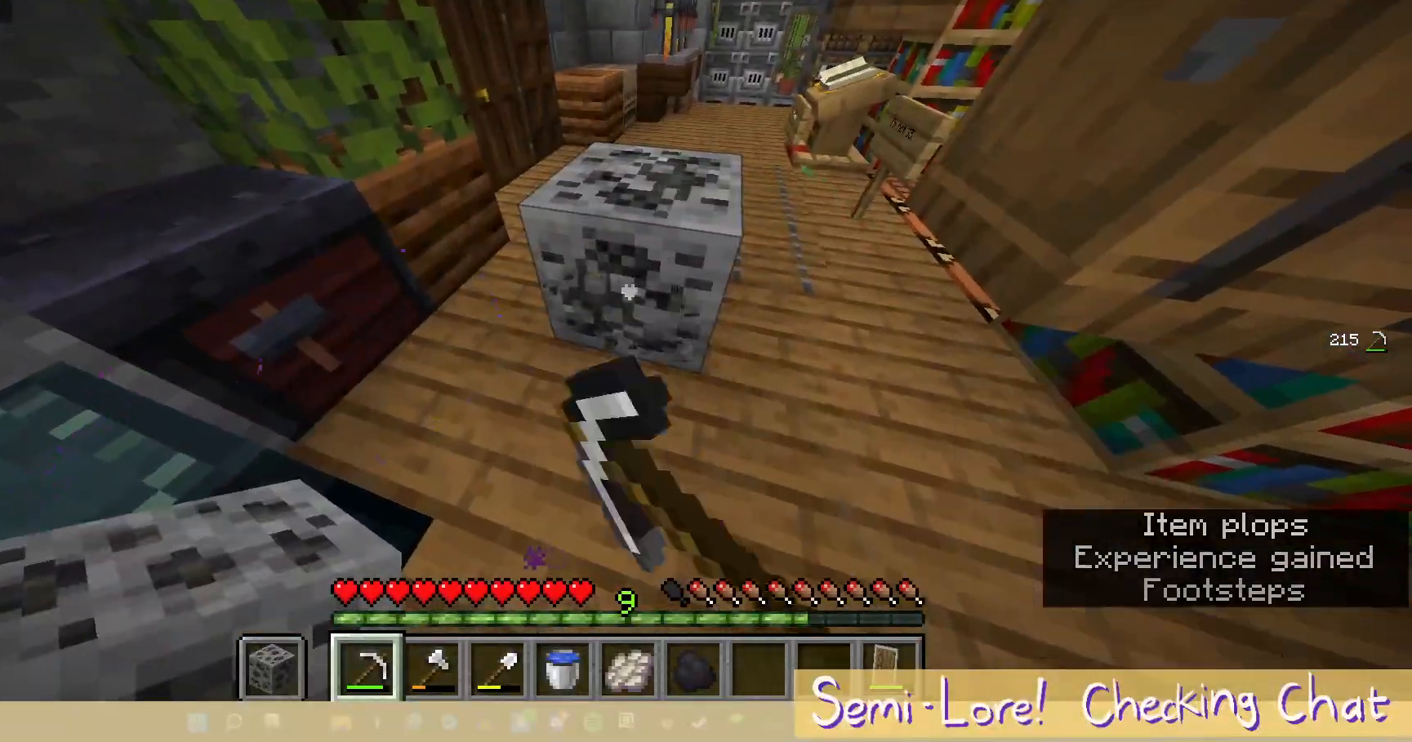
{"keys": [], "mouse": ["left"], "events": []}
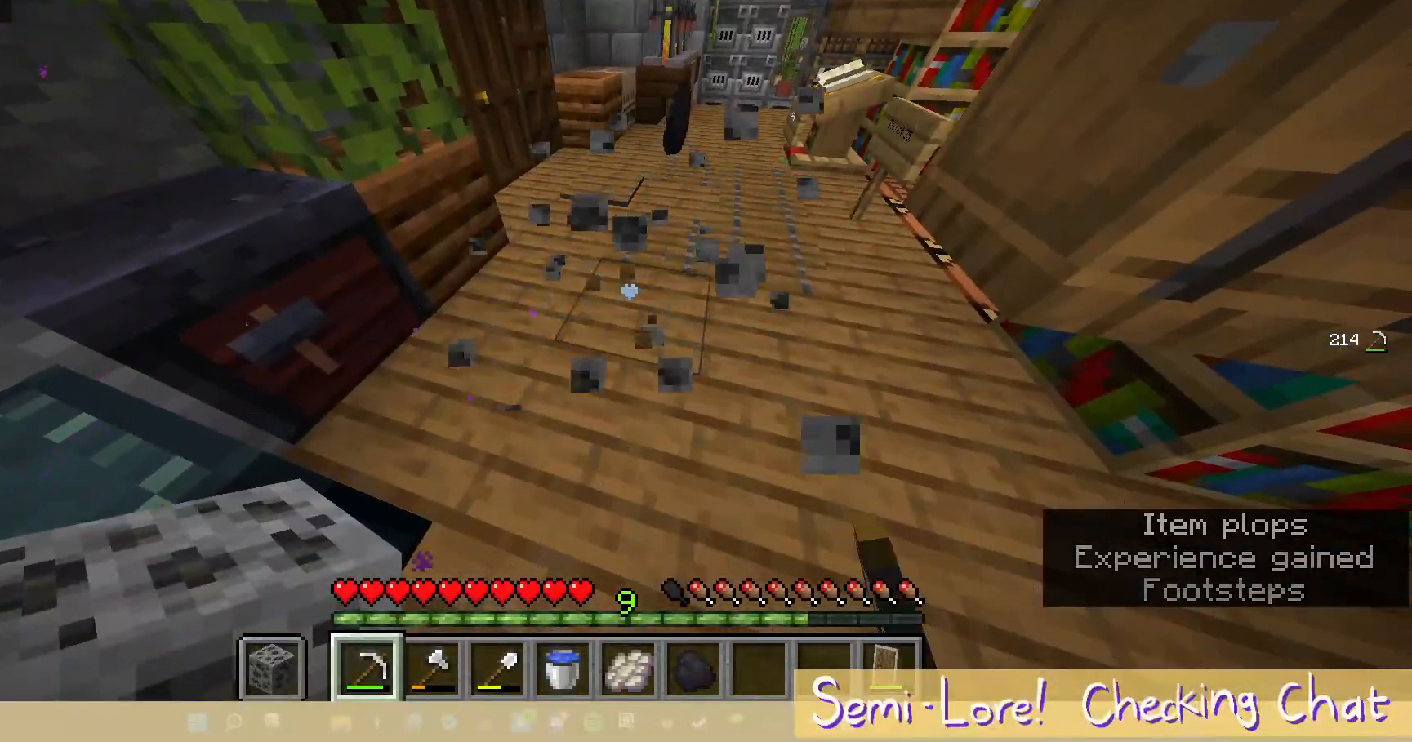
{"keys": ["w"], "mouse": [], "events": [[50, "mouse_left", "up"], [50, "w", "down"], [200, "w", "up"], [367, "w", "down"]]}
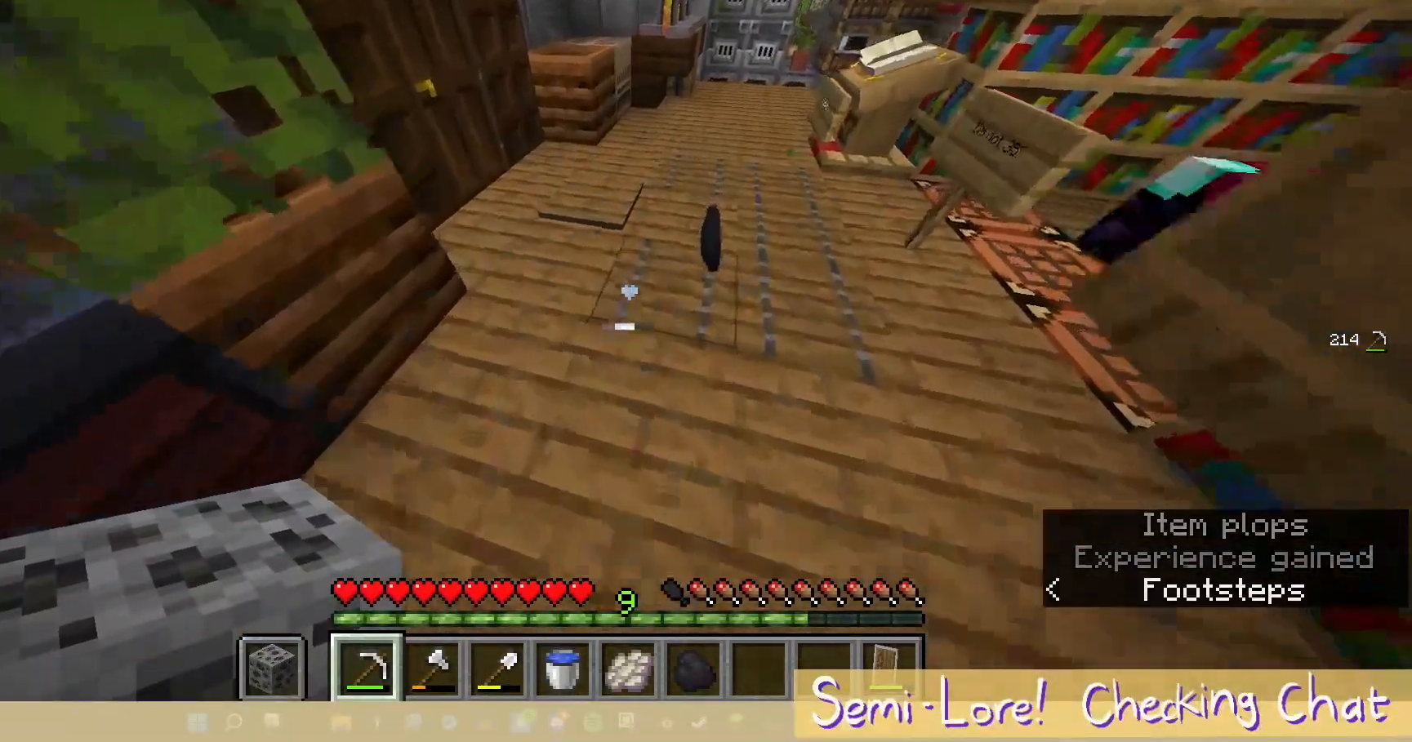
{"keys": [], "mouse": [], "events": [[50, "w", "up"], [133, "s", "down"], [467, "s", "up"]]}
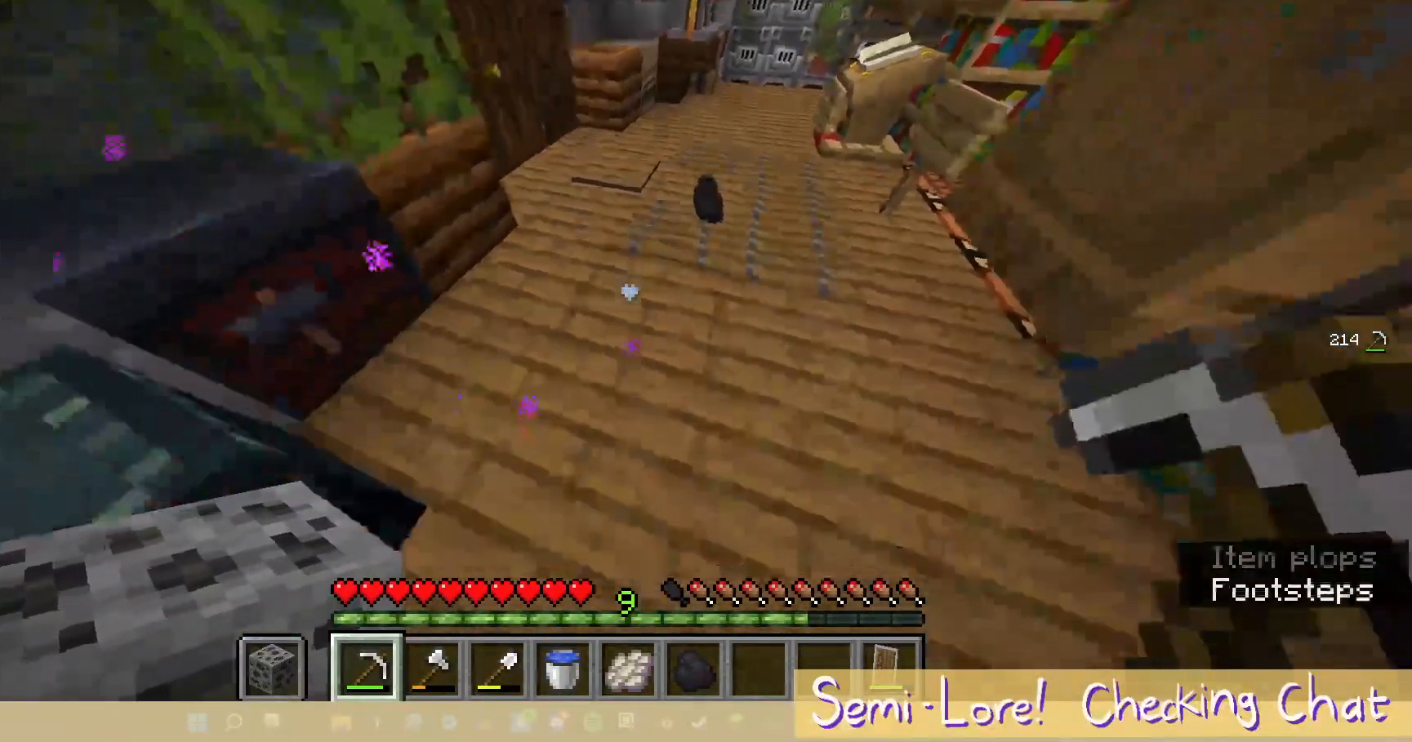
{"keys": [], "mouse": ["left"], "events": [[67, "mouse_right", "down"], [217, "mouse_right", "up"], [367, "mouse_left", "down"]]}
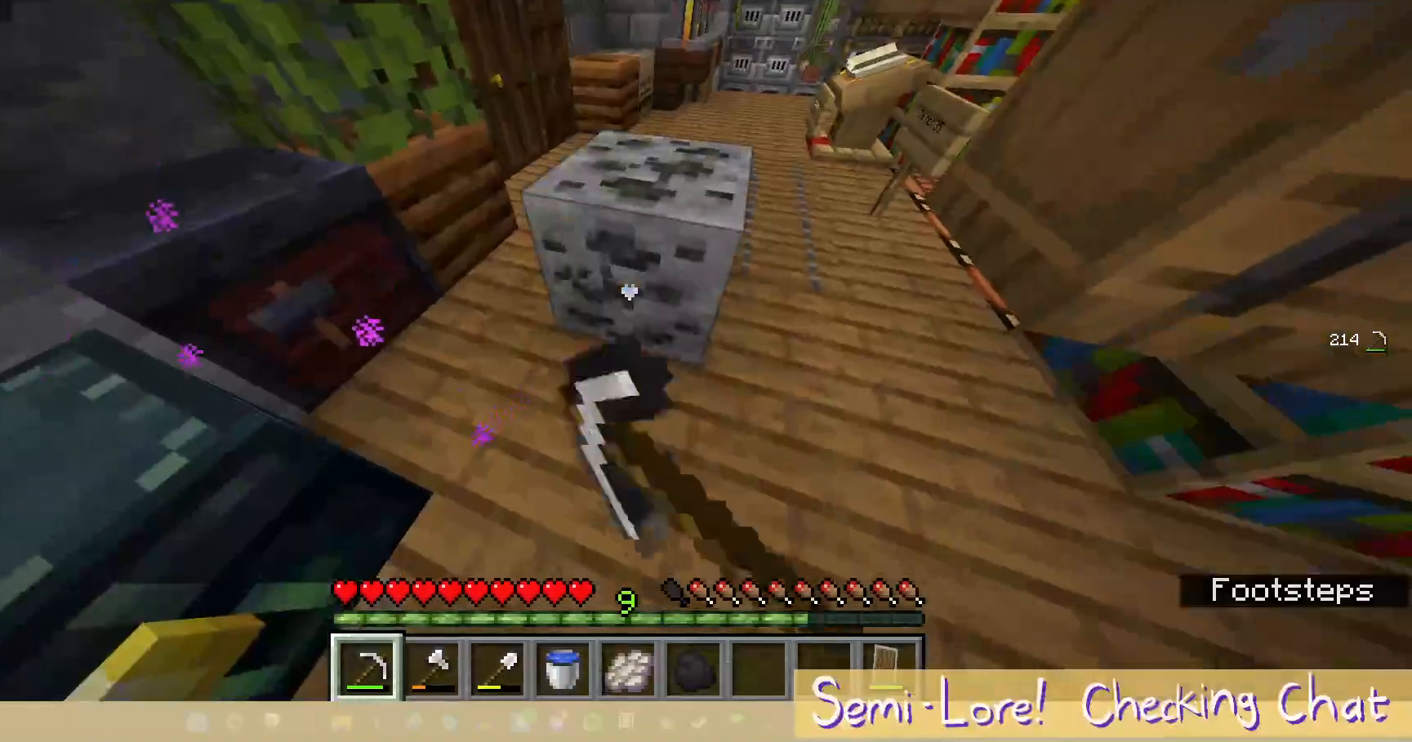
{"keys": [], "mouse": ["left"], "events": [[233, "w", "down"], [433, "w", "up"]]}
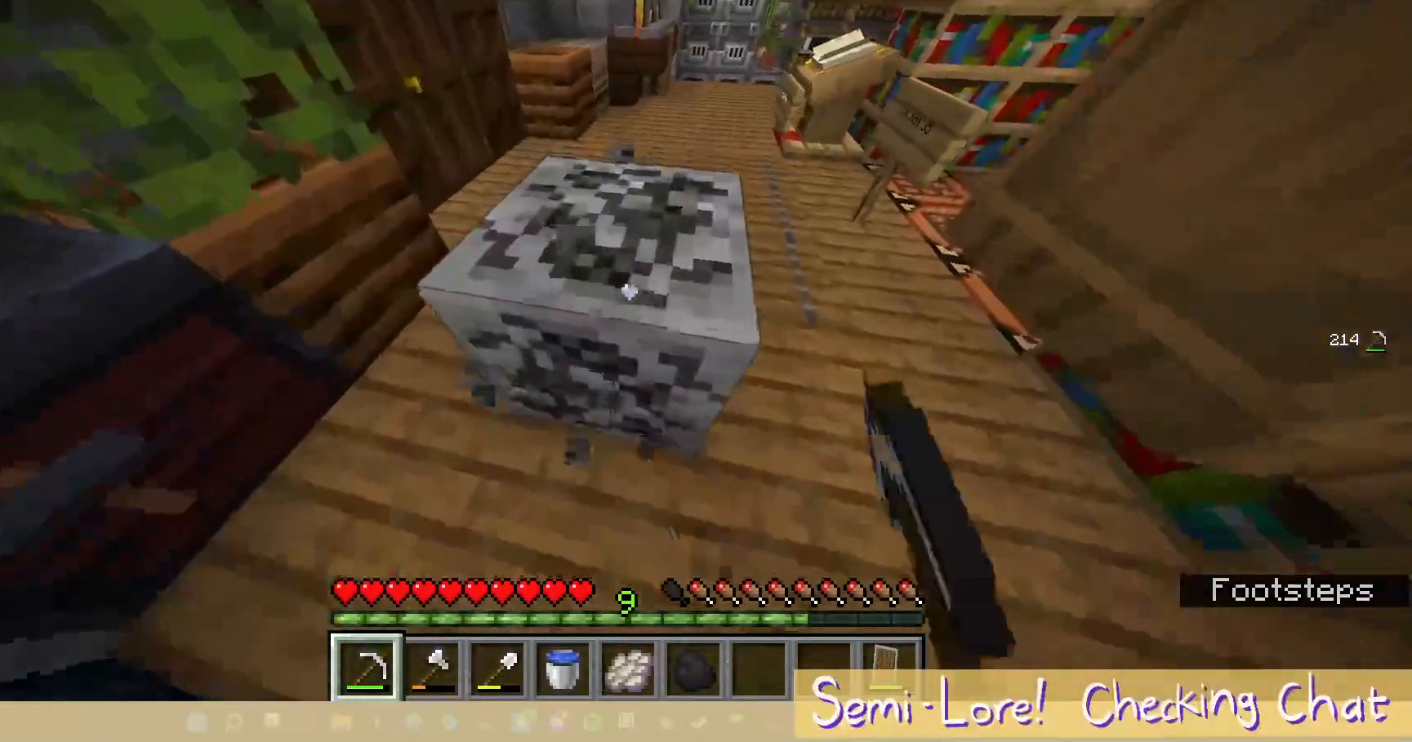
{"keys": ["a"], "mouse": [], "events": [[433, "a", "down"], [467, "mouse_left", "up"]]}
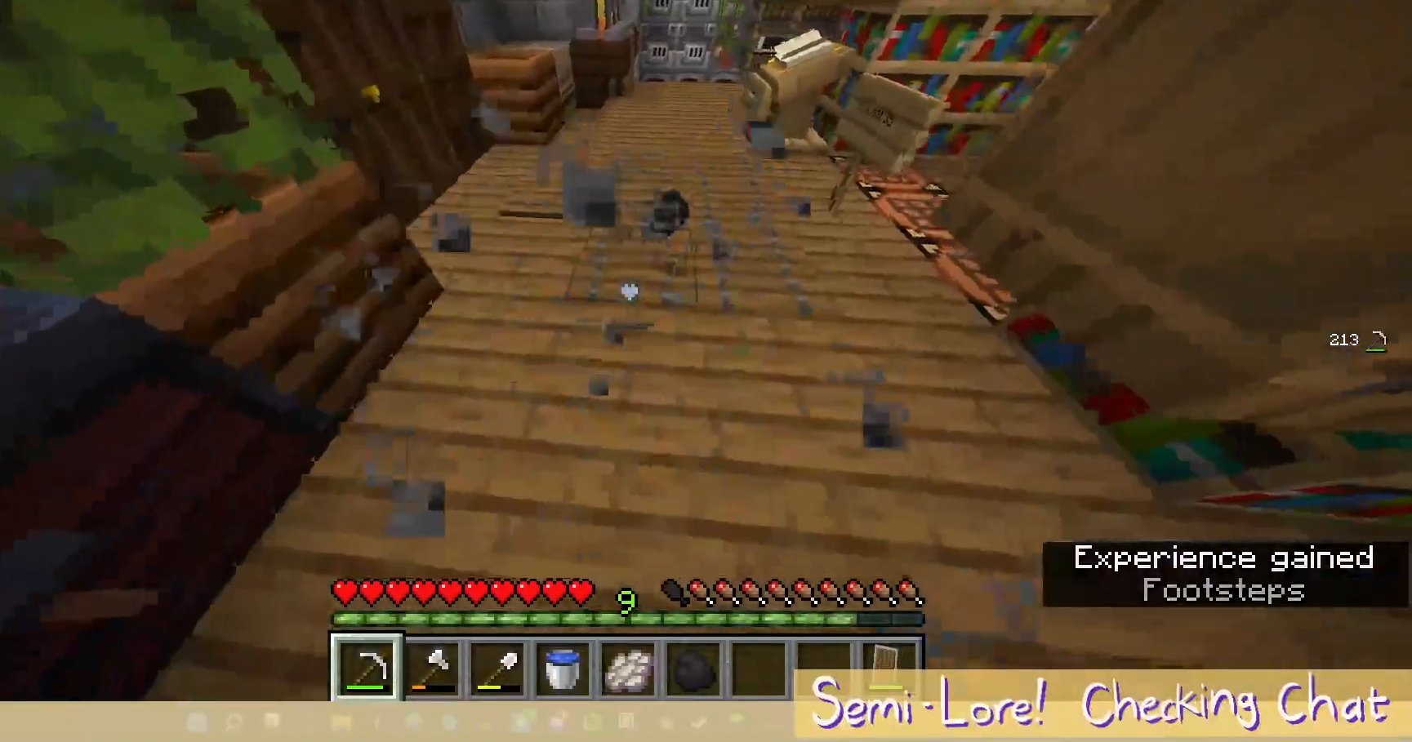
{"keys": [], "mouse": [], "events": [[33, "w", "down"], [200, "a", "up"], [483, "w", "up"]]}